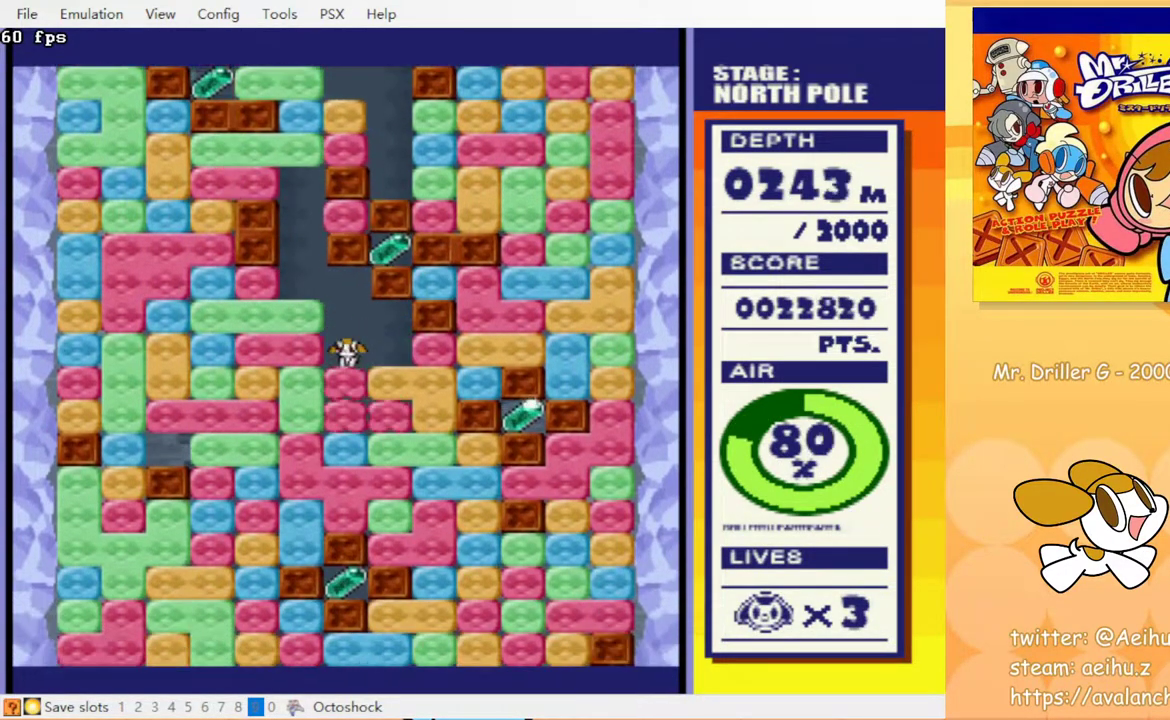
Gameplay with a controller (PlayStation layout); each line is a JSON object with the inputs held at the frame after it. "events" lists button and stick changes between this image and that frame as [ms after this image, input, new state], when the widget could be followed in between. Not read: L3 R3 left_stick right_stick.
{"buttons": ["DPAD_UP"], "events": [[67, "CROSS", "up"], [67, "DPAD_DOWN", "up"], [183, "DPAD_RIGHT", "down"], [433, "DPAD_RIGHT", "up"], [500, "DPAD_UP", "down"]]}
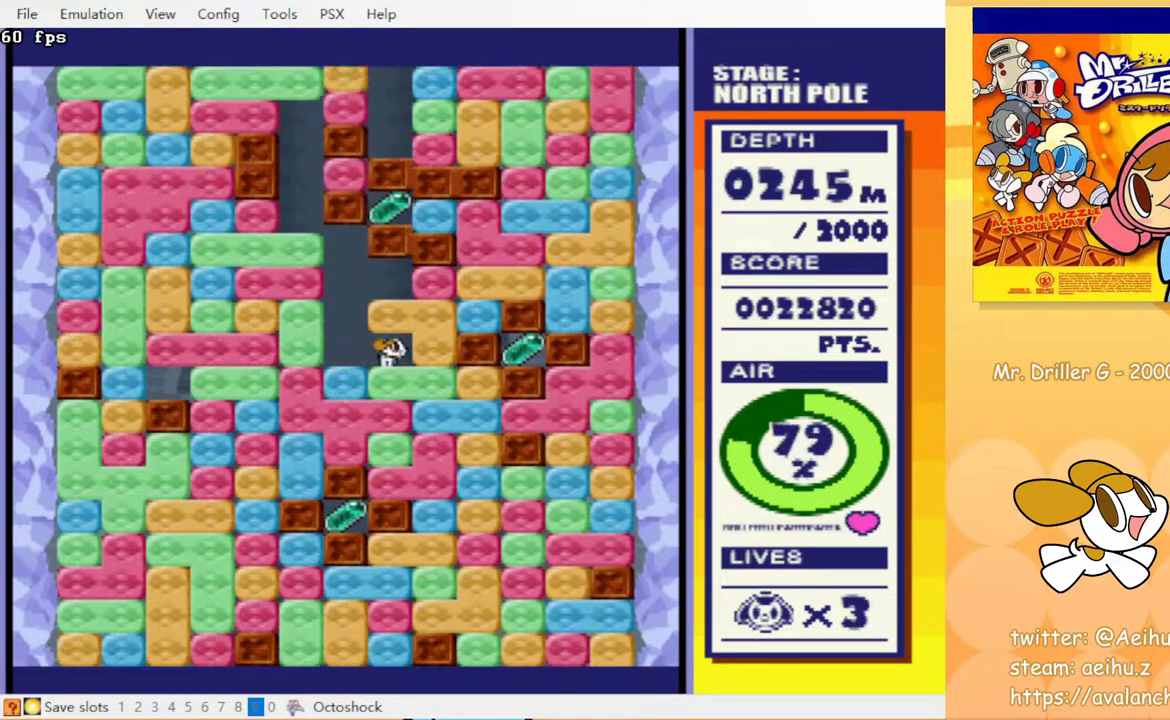
{"buttons": [], "events": [[133, "CROSS", "down"], [200, "DPAD_UP", "up"], [217, "CROSS", "up"]]}
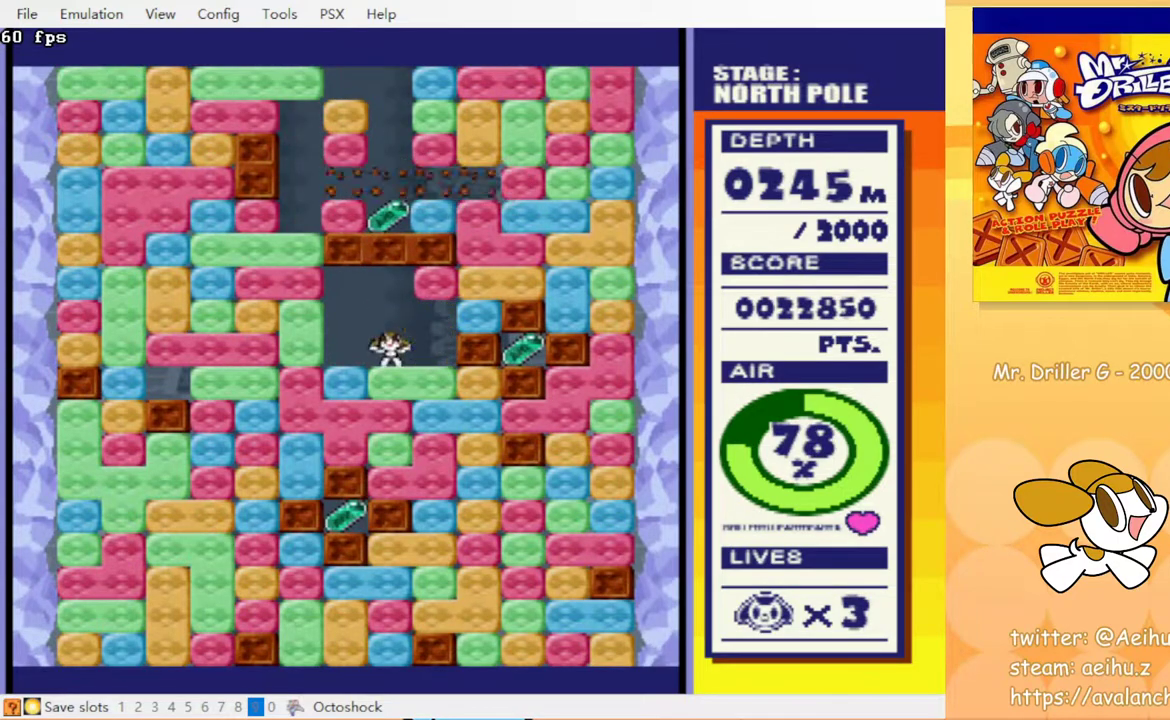
{"buttons": [], "events": [[17, "DPAD_DOWN", "down"], [67, "CROSS", "down"], [150, "CROSS", "up"], [333, "CROSS", "down"], [417, "CROSS", "up"], [467, "DPAD_DOWN", "up"]]}
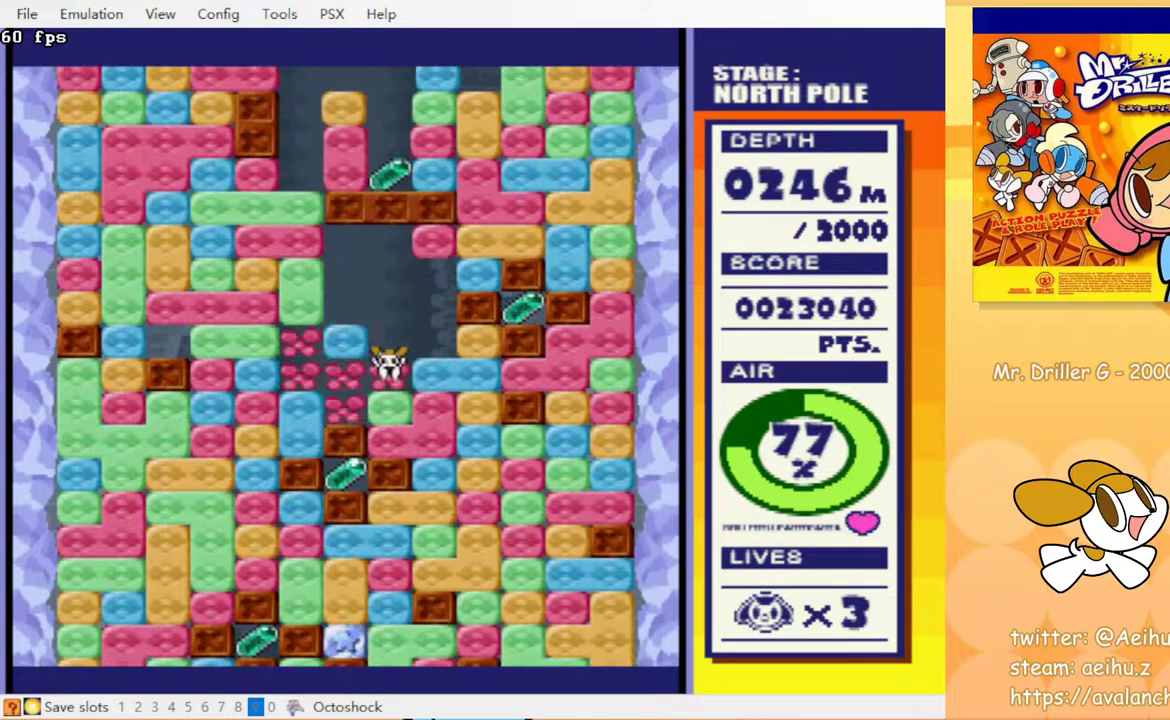
{"buttons": ["CROSS", "DPAD_DOWN"], "events": [[433, "DPAD_DOWN", "down"], [500, "CROSS", "down"]]}
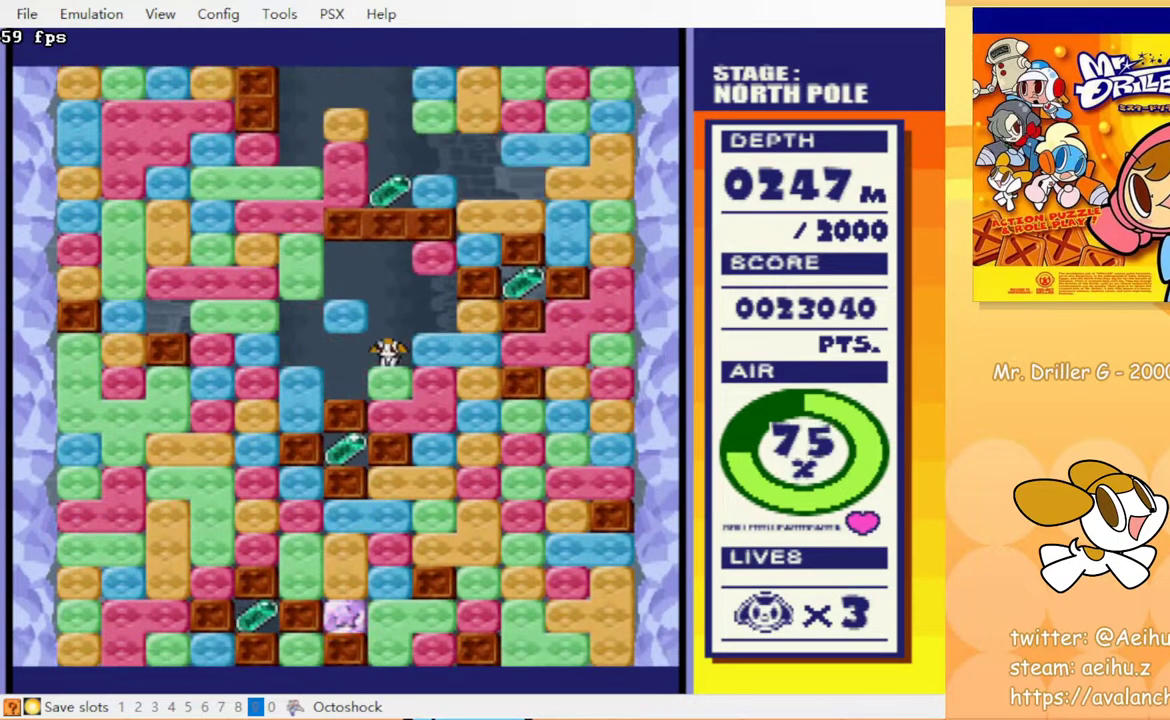
{"buttons": [], "events": [[117, "CROSS", "up"], [267, "DPAD_DOWN", "up"]]}
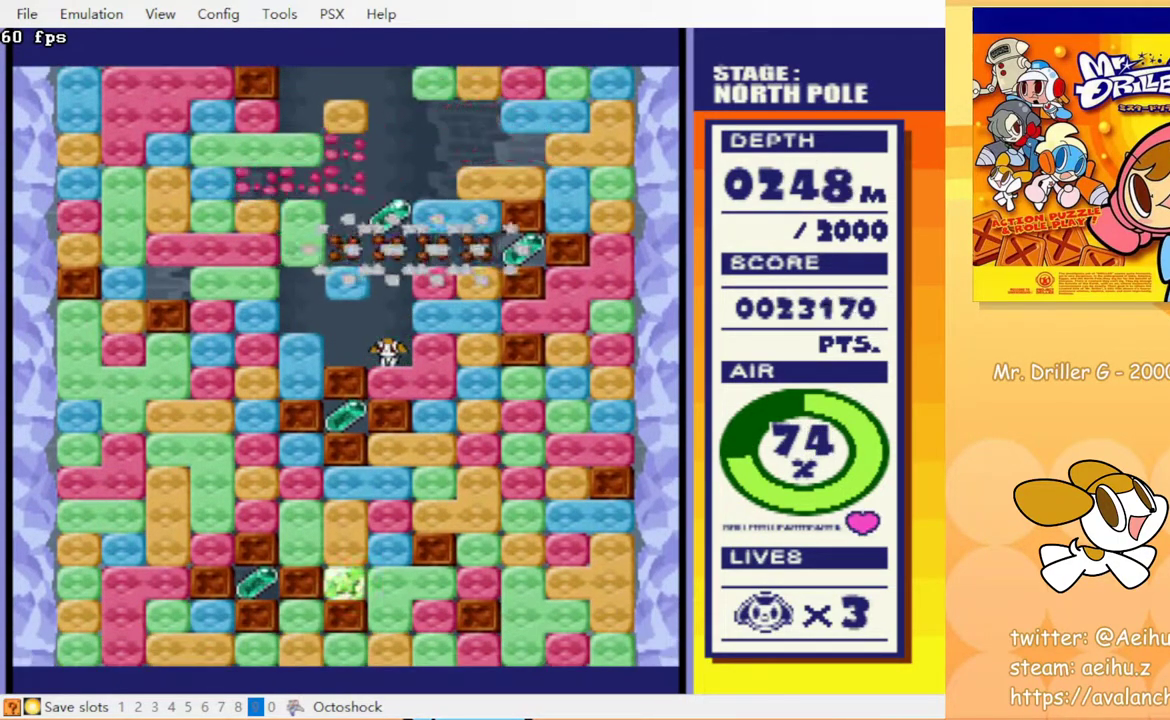
{"buttons": [], "events": []}
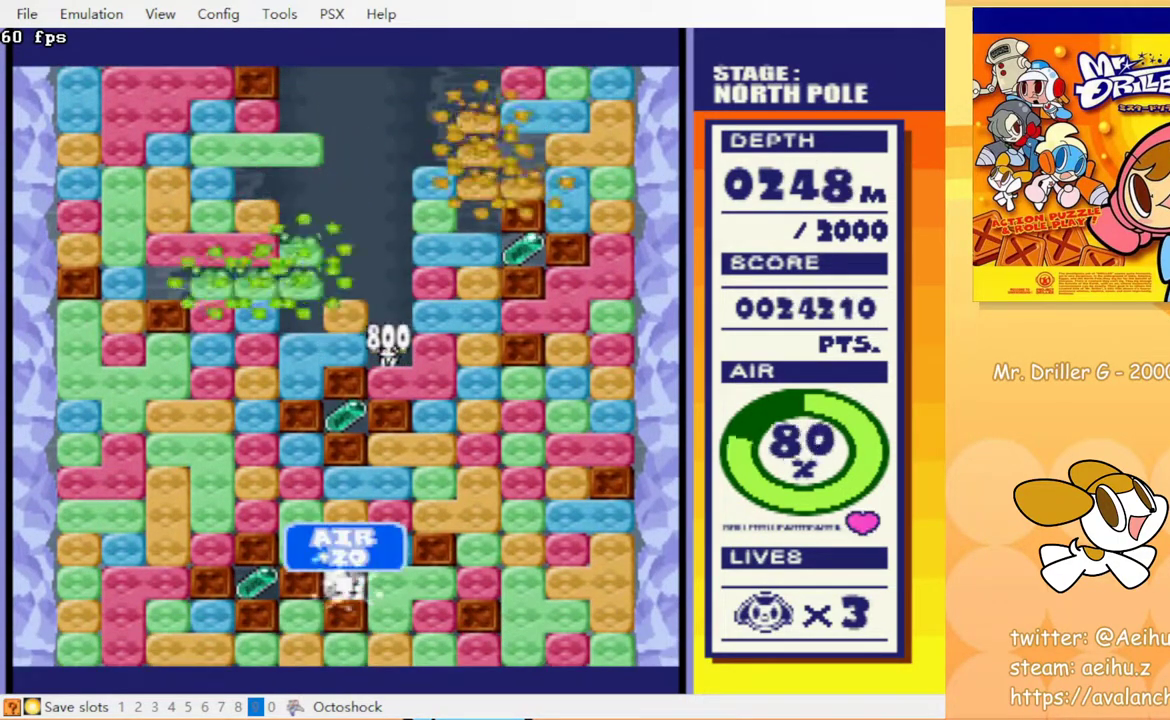
{"buttons": ["CROSS", "DPAD_DOWN"], "events": [[333, "DPAD_DOWN", "down"], [433, "CROSS", "down"]]}
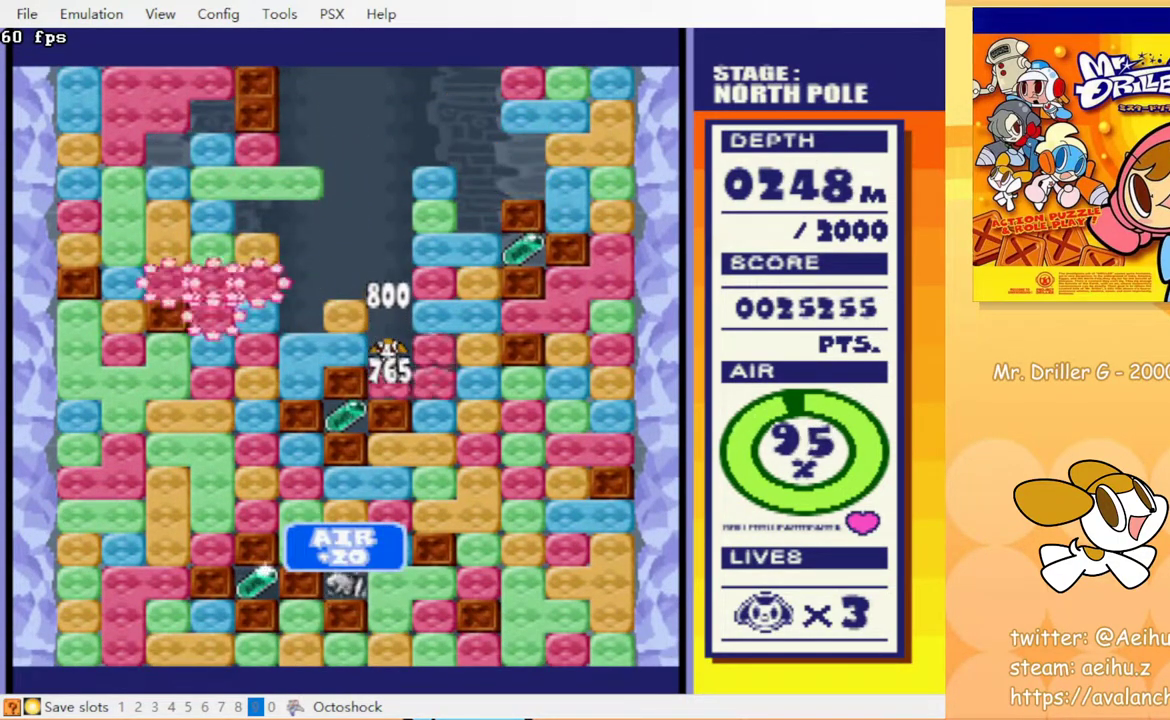
{"buttons": ["DPAD_DOWN"], "events": [[17, "CROSS", "up"], [83, "DPAD_DOWN", "up"], [183, "DPAD_RIGHT", "down"], [317, "DPAD_RIGHT", "up"], [350, "DPAD_LEFT", "down"], [500, "DPAD_DOWN", "down"], [500, "DPAD_LEFT", "up"]]}
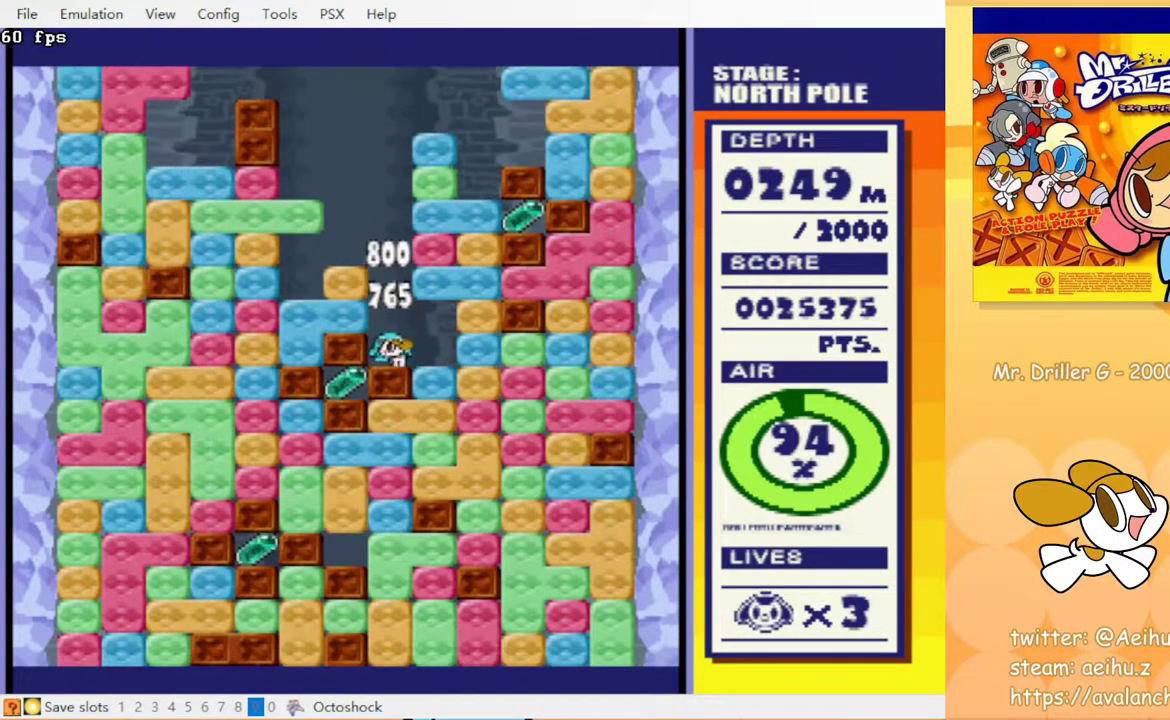
{"buttons": ["CROSS", "CIRCLE", "DPAD_DOWN"], "events": [[100, "CIRCLE", "down"], [100, "CROSS", "down"], [183, "CROSS", "up"], [217, "CIRCLE", "up"], [283, "CROSS", "down"], [300, "CIRCLE", "down"], [333, "CROSS", "up"], [350, "CIRCLE", "up"], [417, "CIRCLE", "down"], [417, "CROSS", "down"]]}
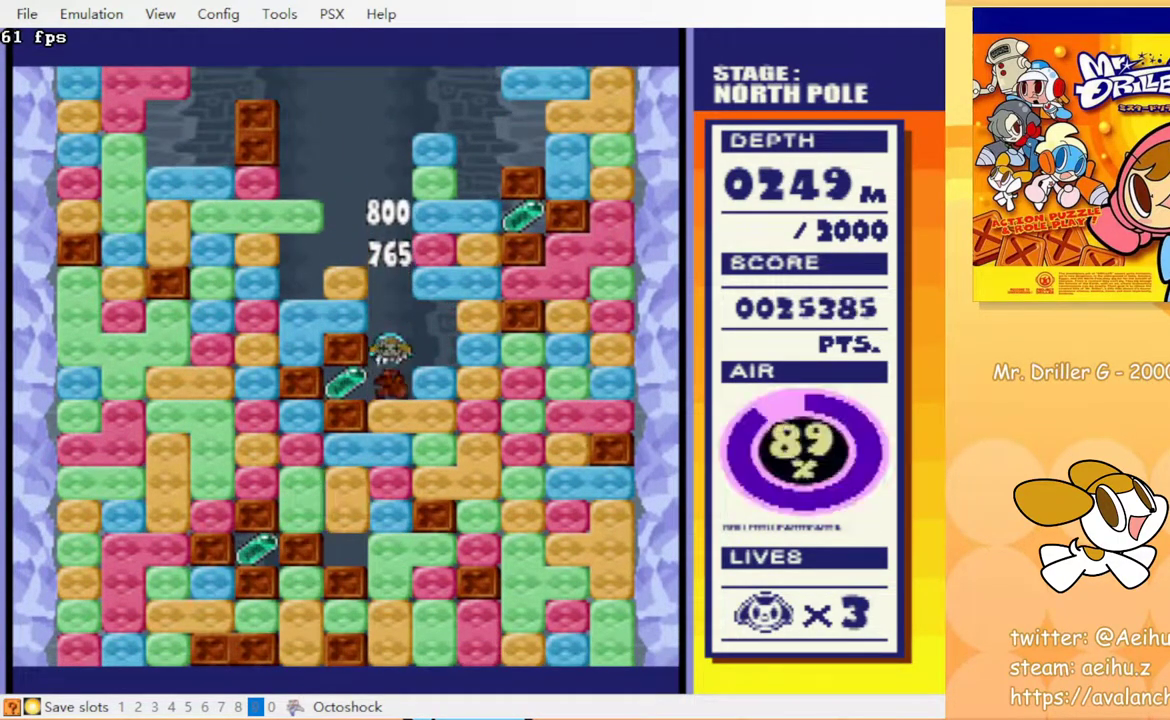
{"buttons": ["DPAD_RIGHT"], "events": [[17, "CIRCLE", "up"], [67, "CROSS", "up"], [200, "DPAD_DOWN", "up"], [233, "DPAD_LEFT", "down"], [417, "DPAD_LEFT", "up"], [417, "DPAD_RIGHT", "down"]]}
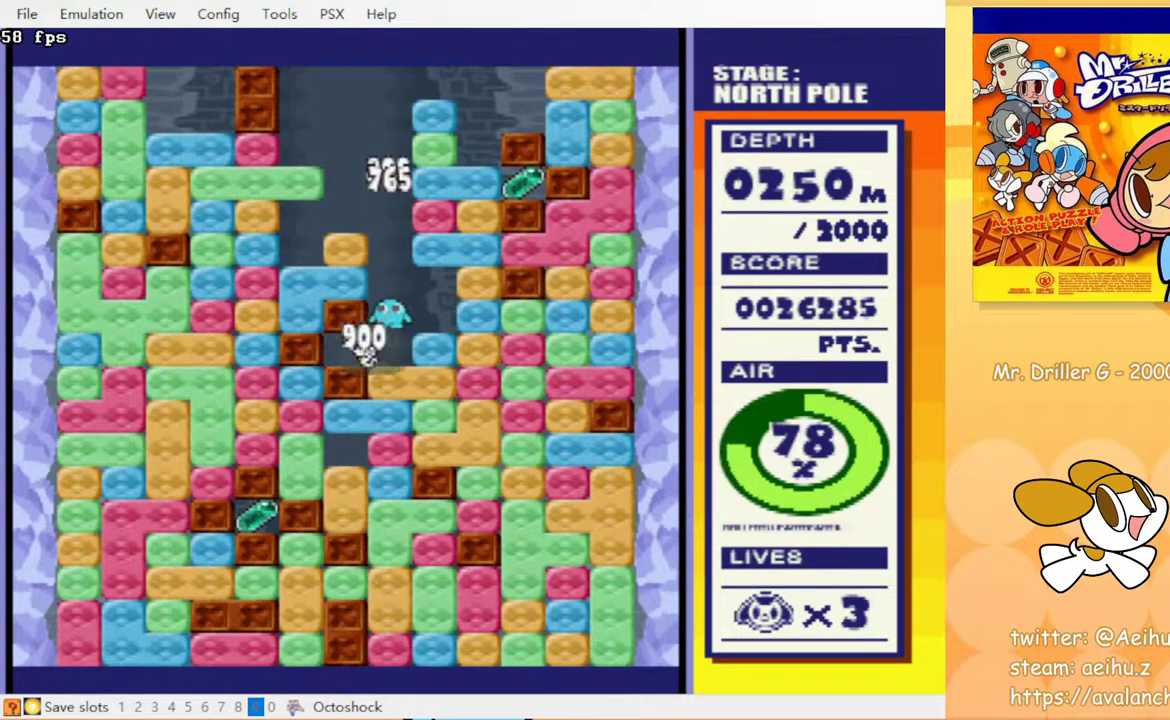
{"buttons": ["CIRCLE", "DPAD_DOWN"], "events": [[117, "DPAD_DOWN", "down"], [150, "DPAD_RIGHT", "up"], [183, "CROSS", "down"], [267, "CIRCLE", "down"], [283, "CROSS", "up"], [350, "CIRCLE", "up"], [400, "CROSS", "down"], [467, "CIRCLE", "down"], [483, "CROSS", "up"]]}
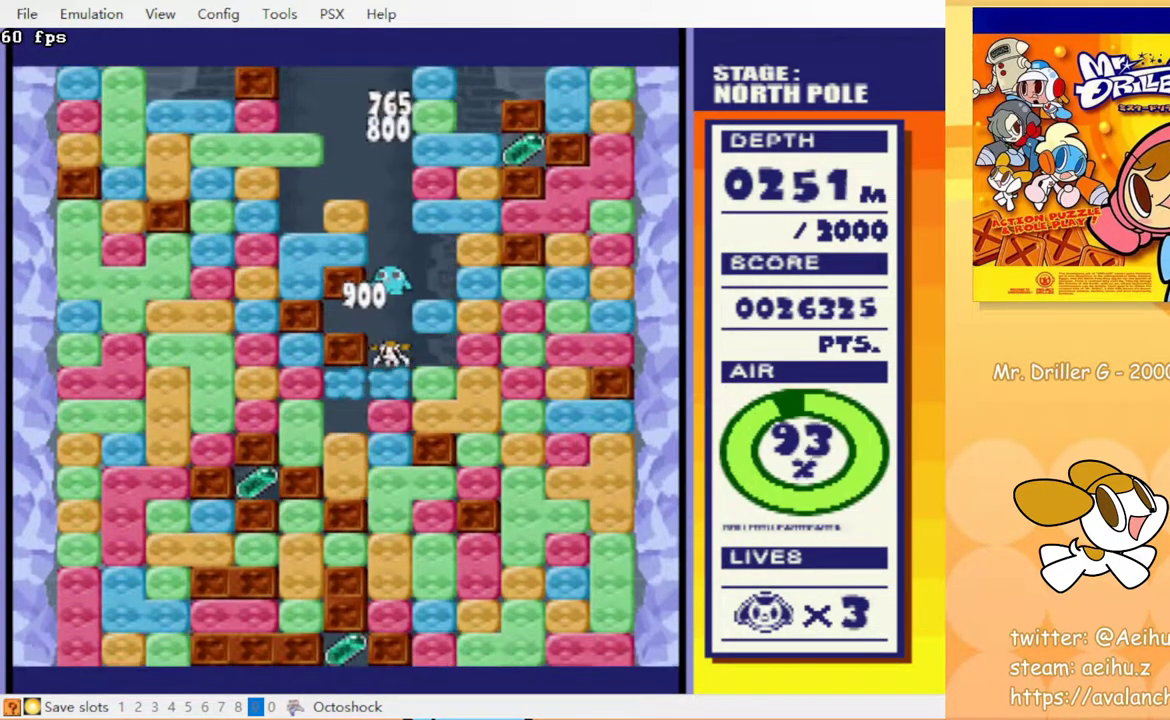
{"buttons": ["CROSS", "DPAD_DOWN"], "events": [[33, "CIRCLE", "up"], [83, "CROSS", "down"], [167, "CROSS", "up"], [283, "CROSS", "down"], [333, "CIRCLE", "down"], [350, "CROSS", "up"], [400, "CIRCLE", "up"], [467, "CROSS", "down"]]}
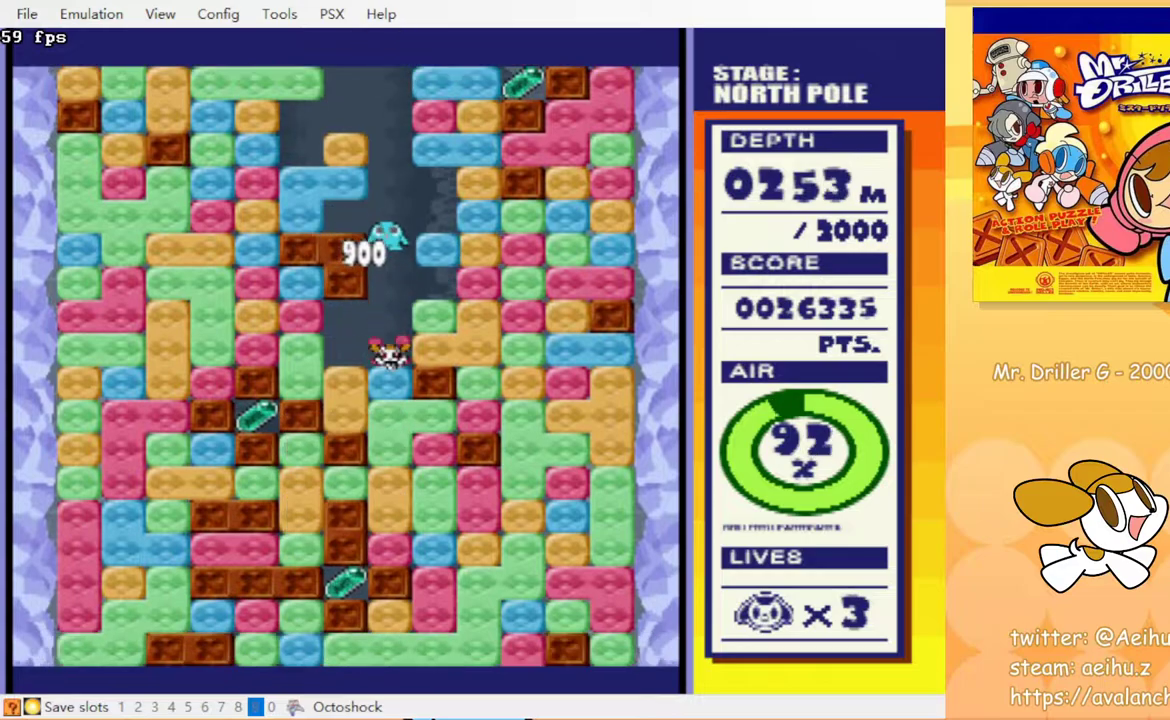
{"buttons": ["DPAD_DOWN"], "events": [[33, "CIRCLE", "down"], [33, "CROSS", "up"], [83, "CIRCLE", "up"], [150, "CROSS", "down"], [200, "CIRCLE", "down"], [250, "CIRCLE", "up"], [250, "CROSS", "up"], [367, "CIRCLE", "down"], [367, "CROSS", "down"], [417, "CROSS", "up"], [450, "CIRCLE", "up"]]}
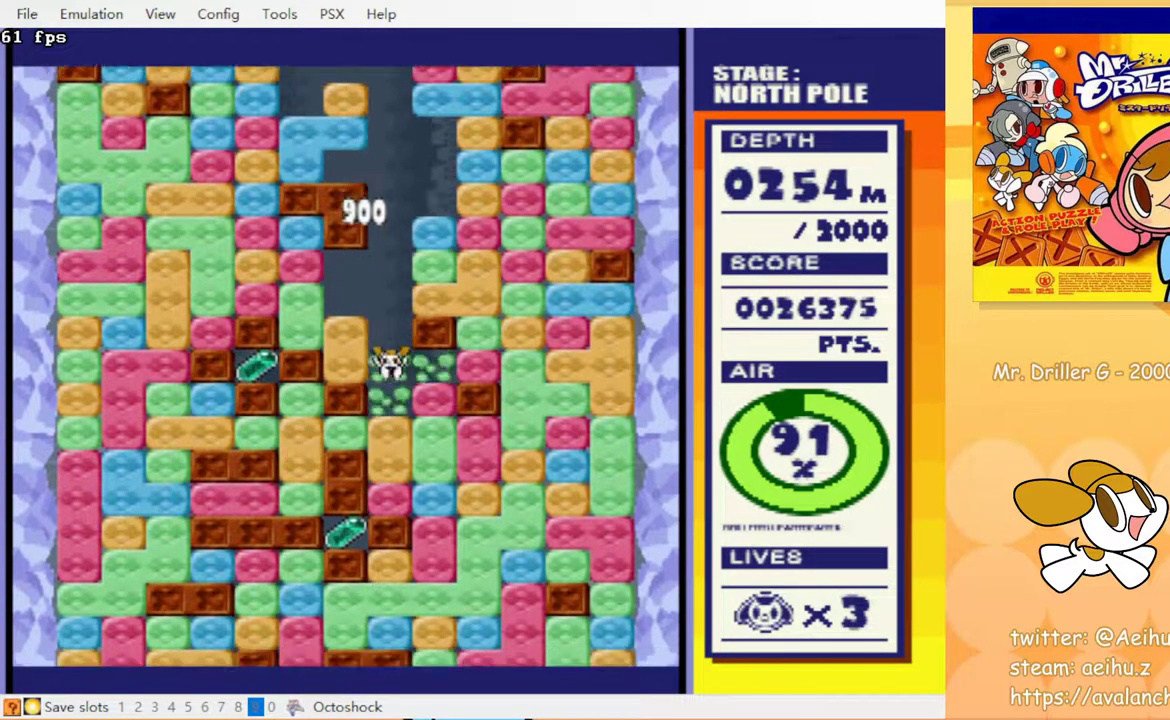
{"buttons": ["DPAD_DOWN"], "events": [[33, "CROSS", "down"], [50, "CIRCLE", "down"], [100, "CROSS", "up"], [150, "CIRCLE", "up"], [217, "CROSS", "down"], [267, "CIRCLE", "down"], [283, "CROSS", "up"], [350, "CIRCLE", "up"], [400, "CROSS", "down"], [433, "CIRCLE", "down"], [483, "CROSS", "up"], [500, "CIRCLE", "up"]]}
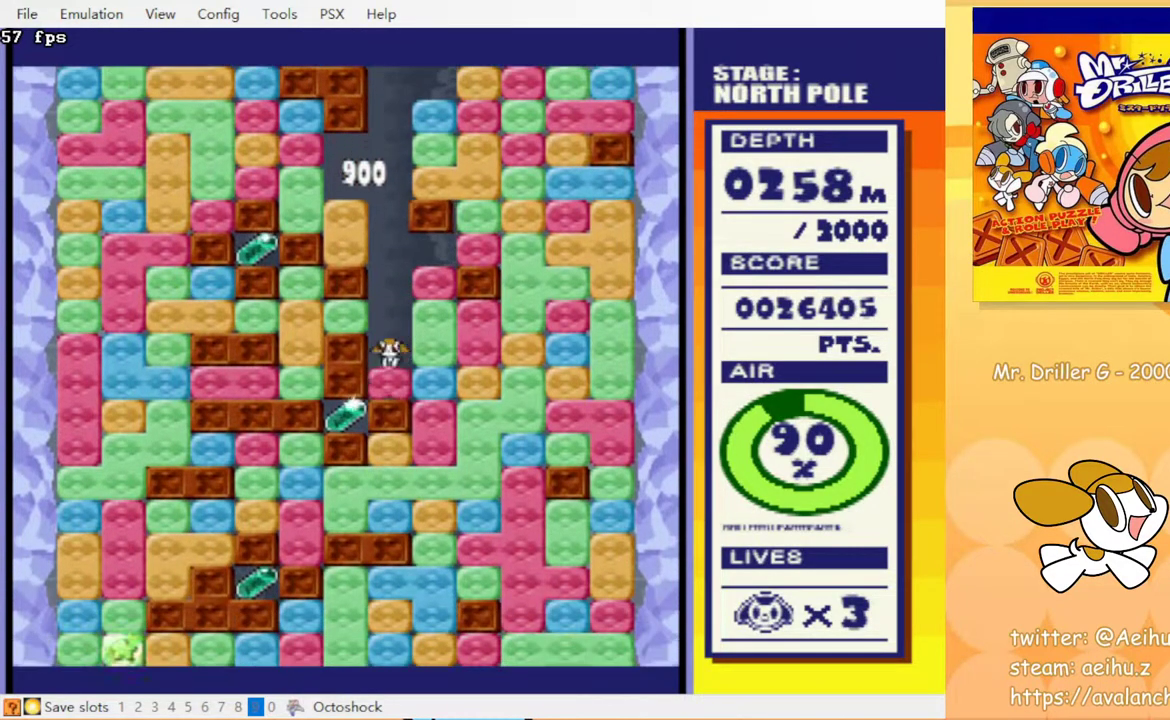
{"buttons": ["DPAD_DOWN"], "events": [[67, "CROSS", "down"], [117, "CIRCLE", "down"], [150, "CROSS", "up"], [183, "CIRCLE", "up"], [250, "CIRCLE", "down"], [250, "CROSS", "down"], [333, "CIRCLE", "up"], [333, "CROSS", "up"], [400, "CROSS", "down"], [417, "CIRCLE", "down"], [467, "CROSS", "up"], [483, "CIRCLE", "up"]]}
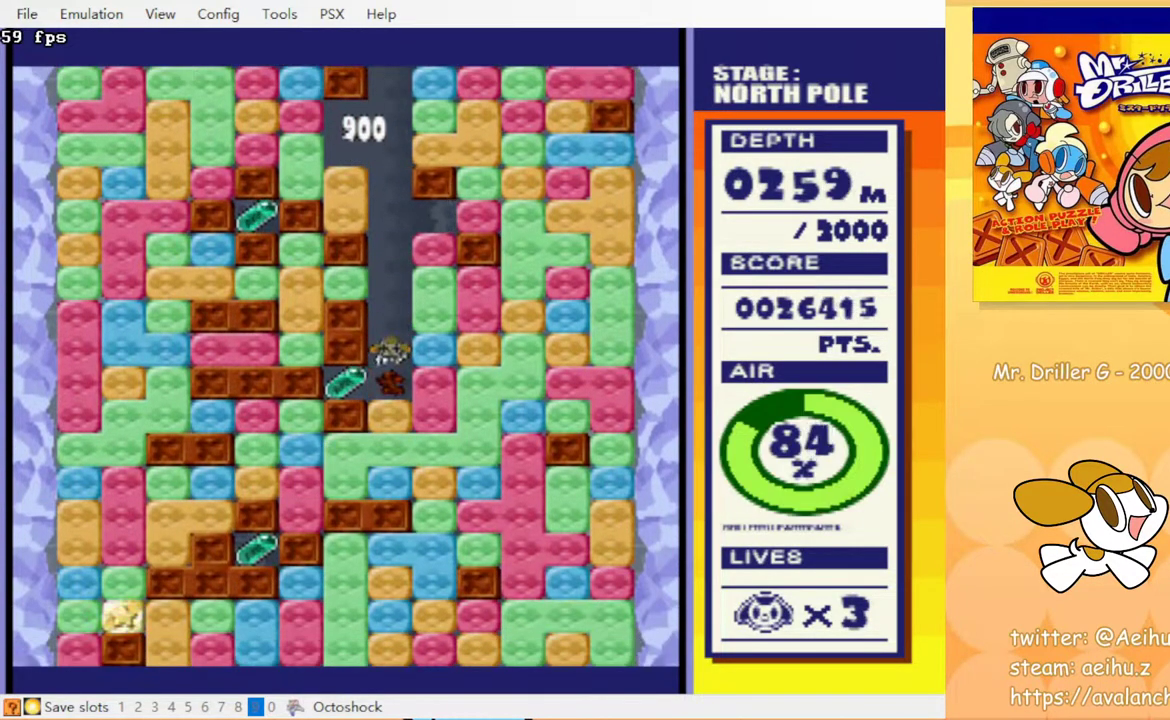
{"buttons": ["DPAD_RIGHT"], "events": [[33, "CIRCLE", "down"], [33, "CROSS", "down"], [100, "CIRCLE", "up"], [100, "CROSS", "up"], [233, "DPAD_DOWN", "up"], [233, "DPAD_LEFT", "down"], [367, "DPAD_LEFT", "up"], [400, "DPAD_RIGHT", "down"]]}
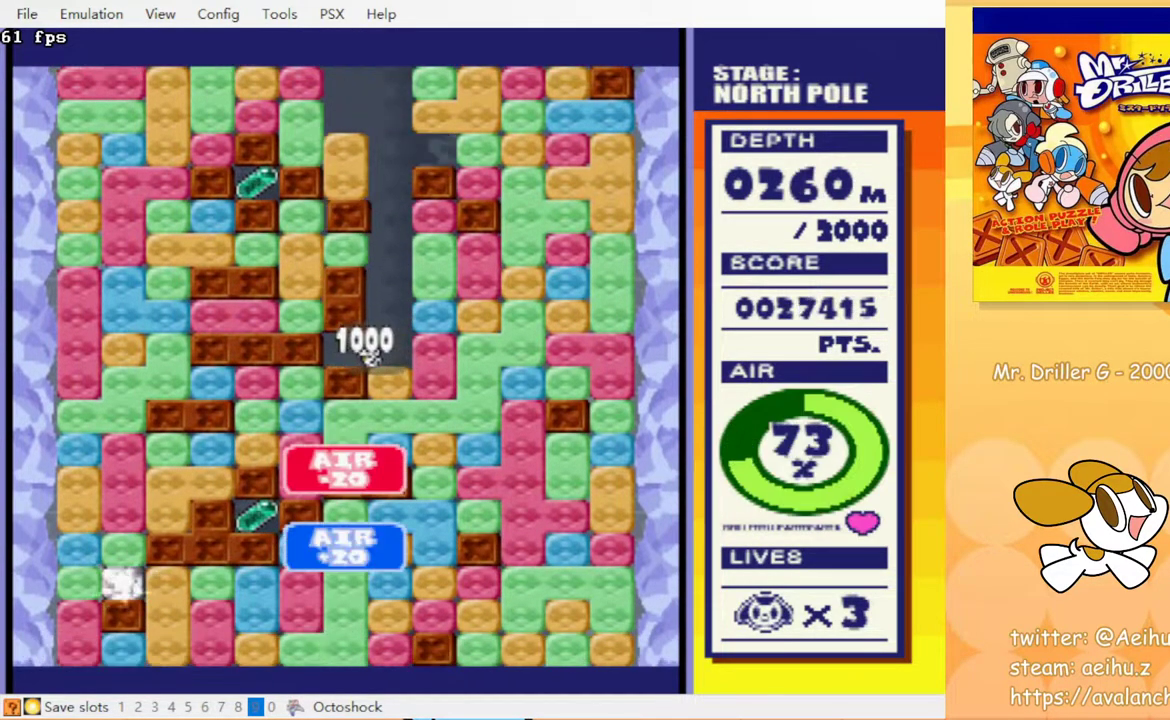
{"buttons": [], "events": [[100, "DPAD_DOWN", "down"], [117, "DPAD_RIGHT", "up"], [150, "CROSS", "down"], [200, "CIRCLE", "down"], [250, "CROSS", "up"], [283, "CIRCLE", "up"], [367, "CROSS", "down"], [400, "CIRCLE", "down"], [467, "CIRCLE", "up"], [467, "CROSS", "up"], [500, "DPAD_DOWN", "up"]]}
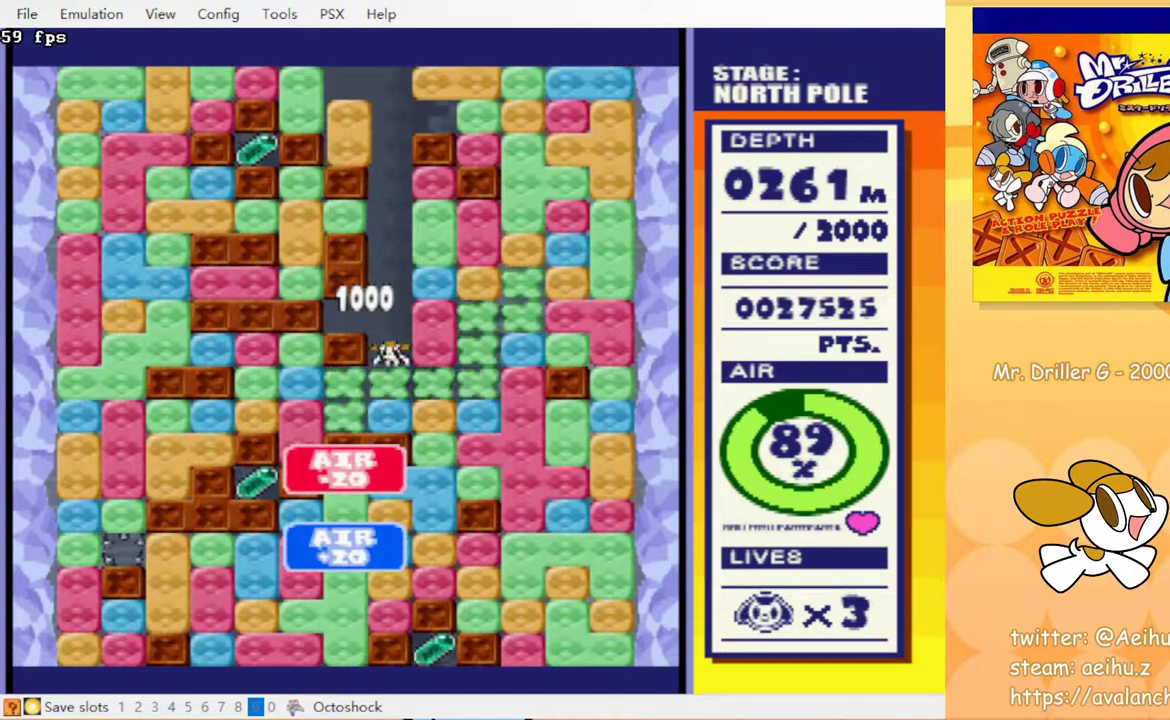
{"buttons": [], "events": []}
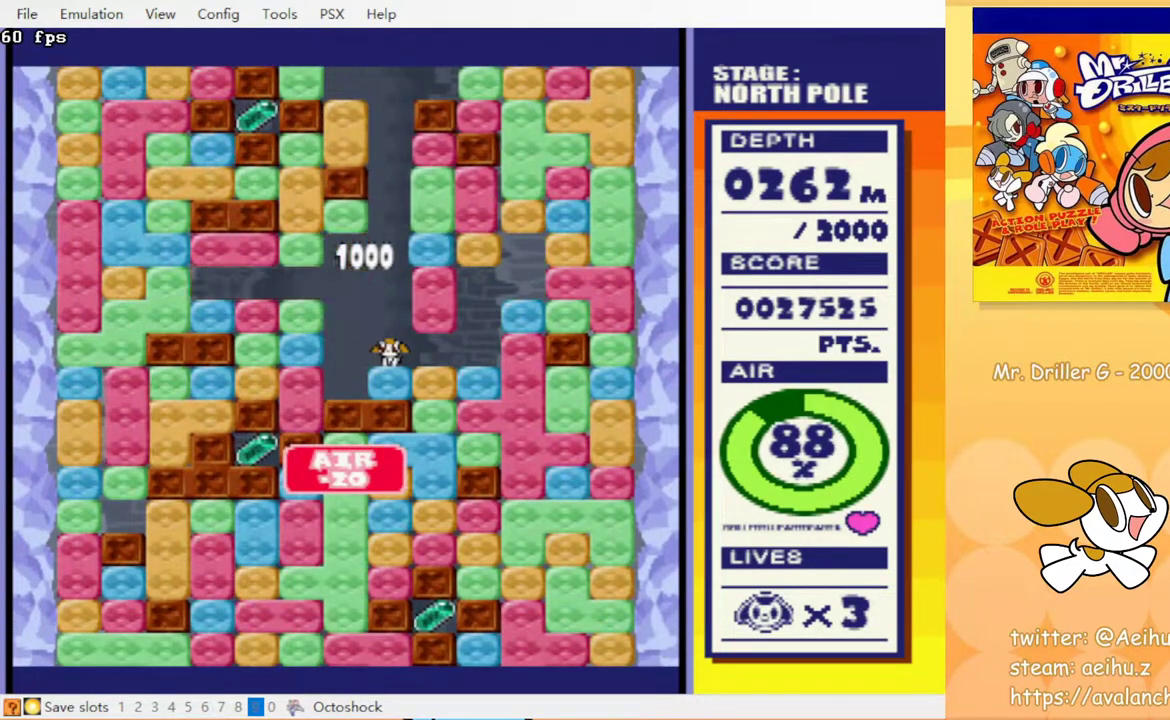
{"buttons": [], "events": []}
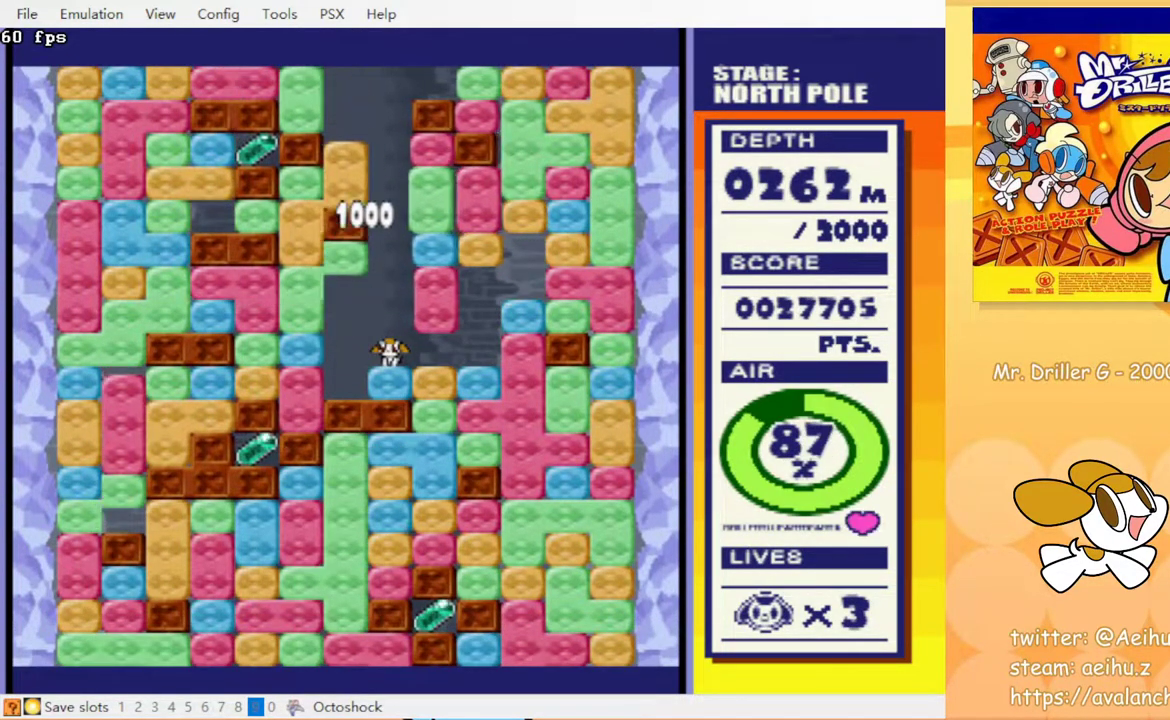
{"buttons": [], "events": []}
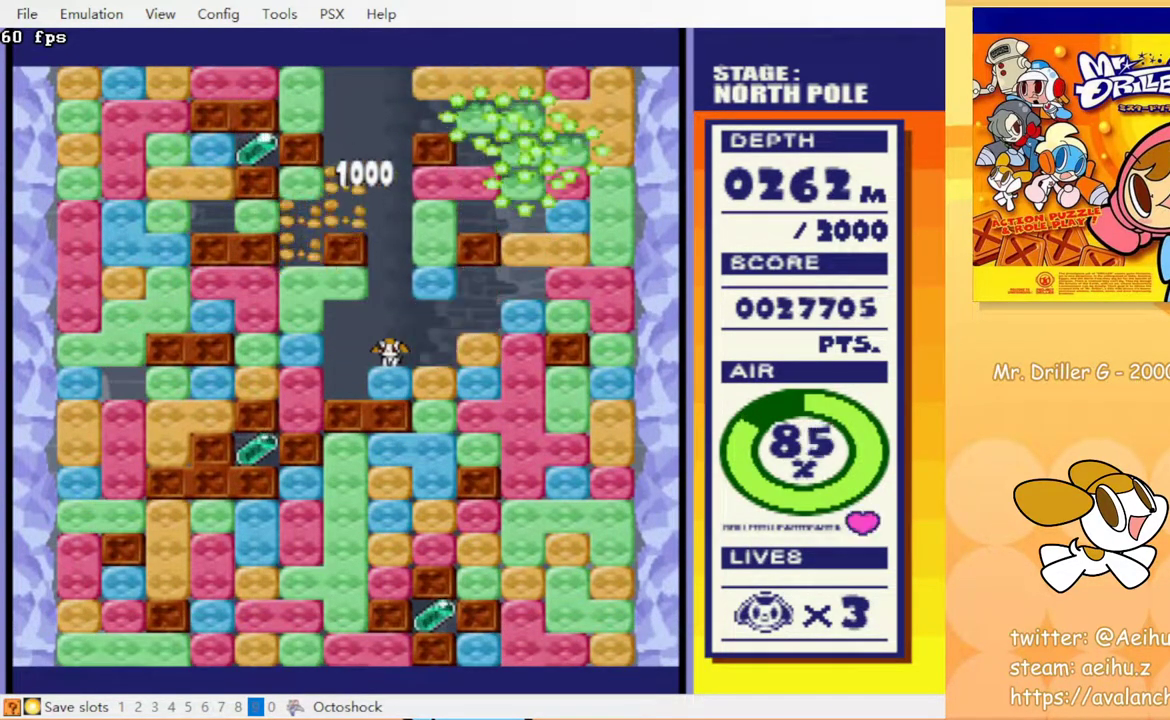
{"buttons": ["DPAD_LEFT"], "events": [[450, "DPAD_LEFT", "down"]]}
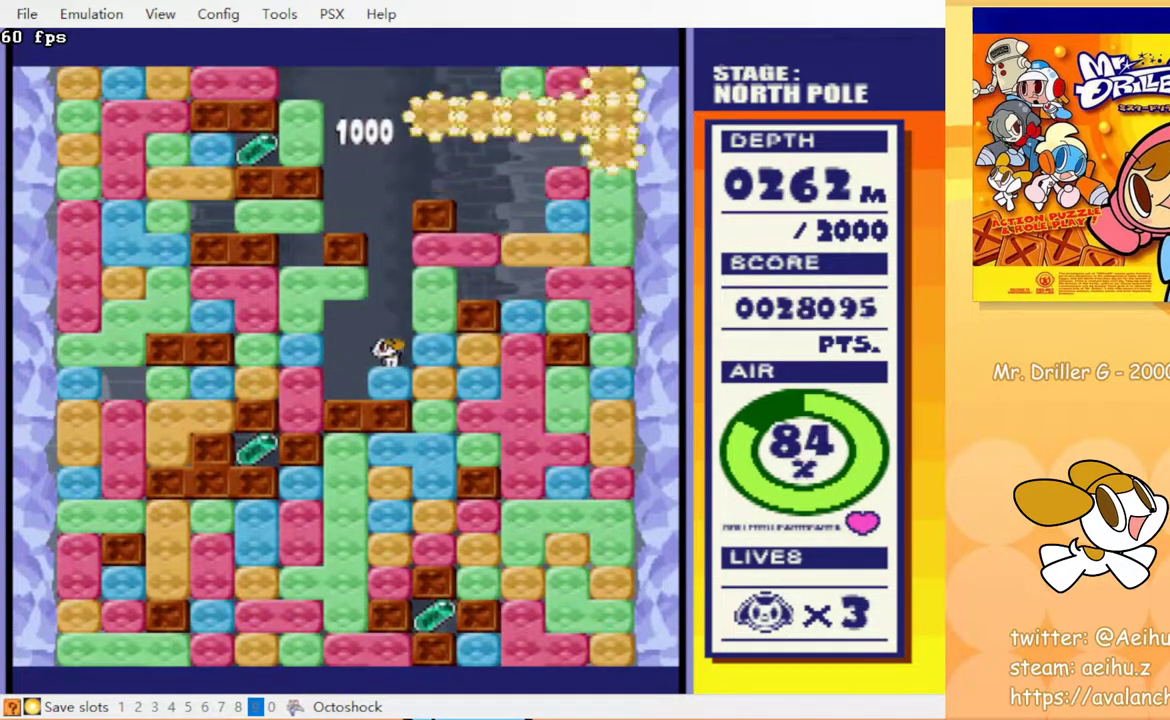
{"buttons": ["CROSS"], "events": [[350, "DPAD_LEFT", "up"], [433, "CROSS", "down"]]}
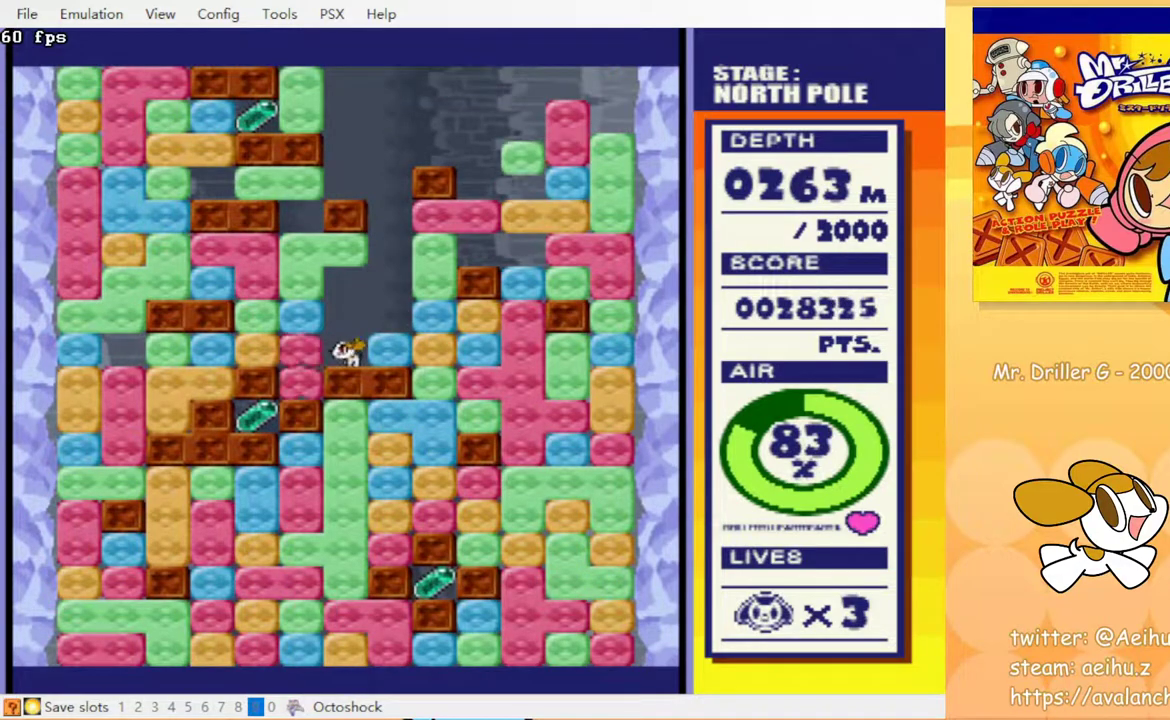
{"buttons": ["DPAD_RIGHT"], "events": [[33, "CROSS", "up"], [200, "DPAD_RIGHT", "down"], [300, "CROSS", "down"], [400, "CROSS", "up"]]}
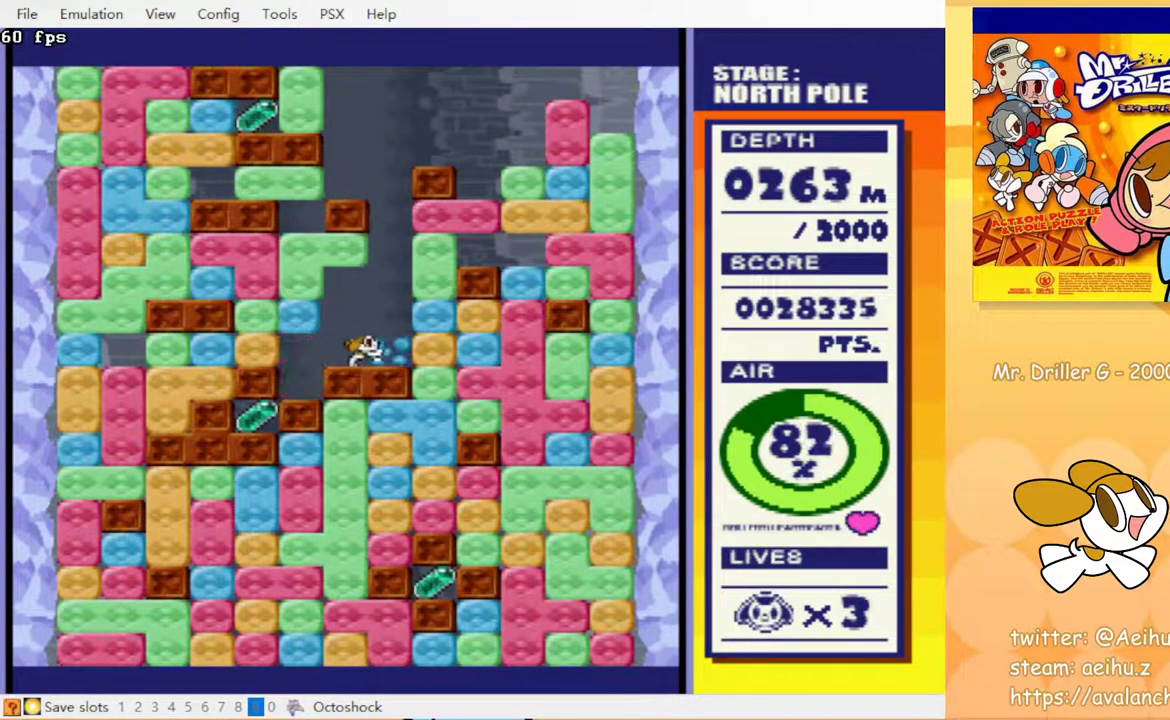
{"buttons": [], "events": [[133, "DPAD_RIGHT", "up"]]}
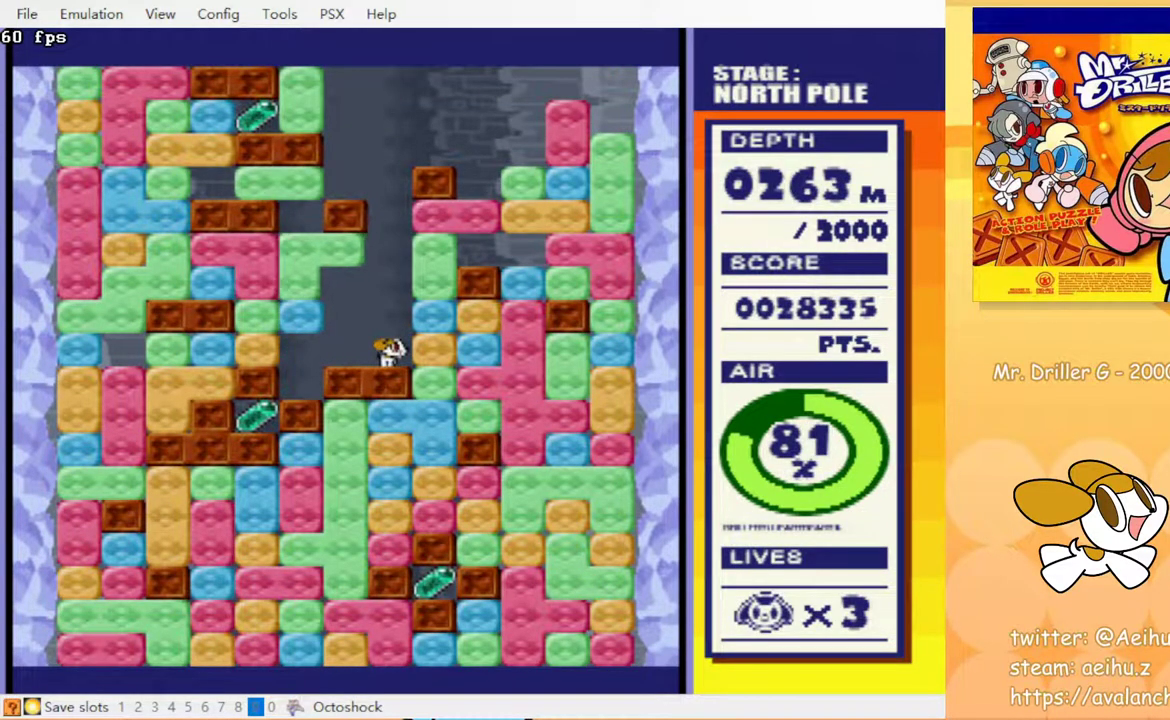
{"buttons": [], "events": []}
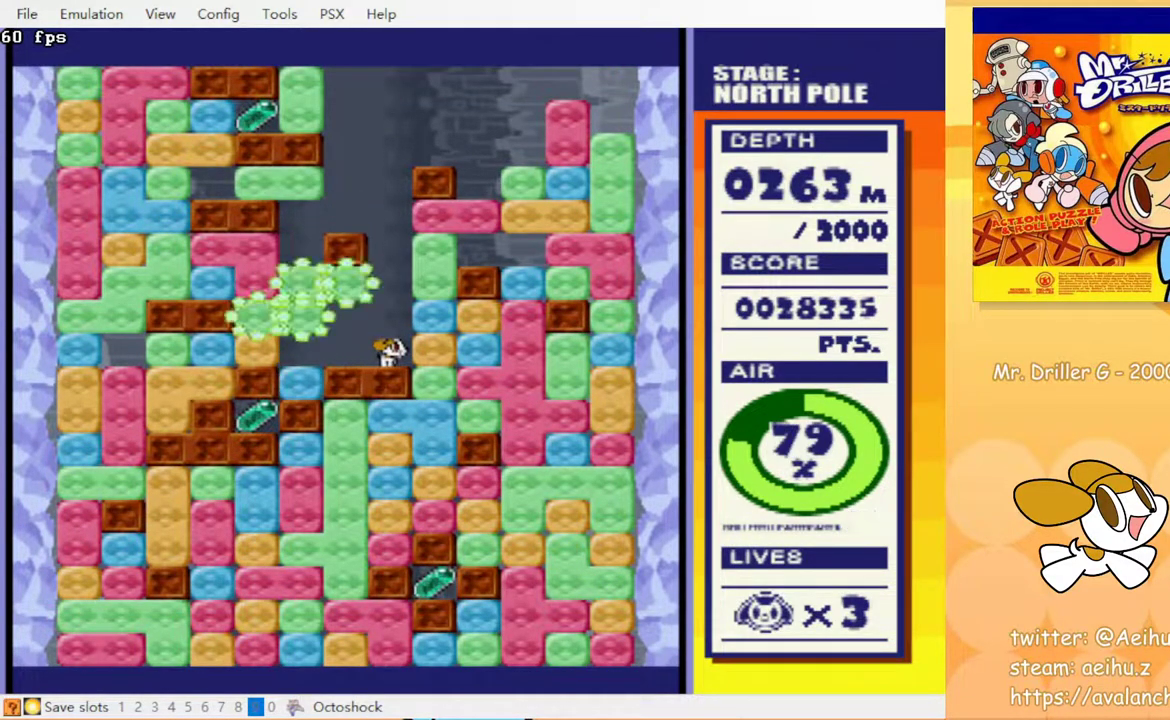
{"buttons": [], "events": []}
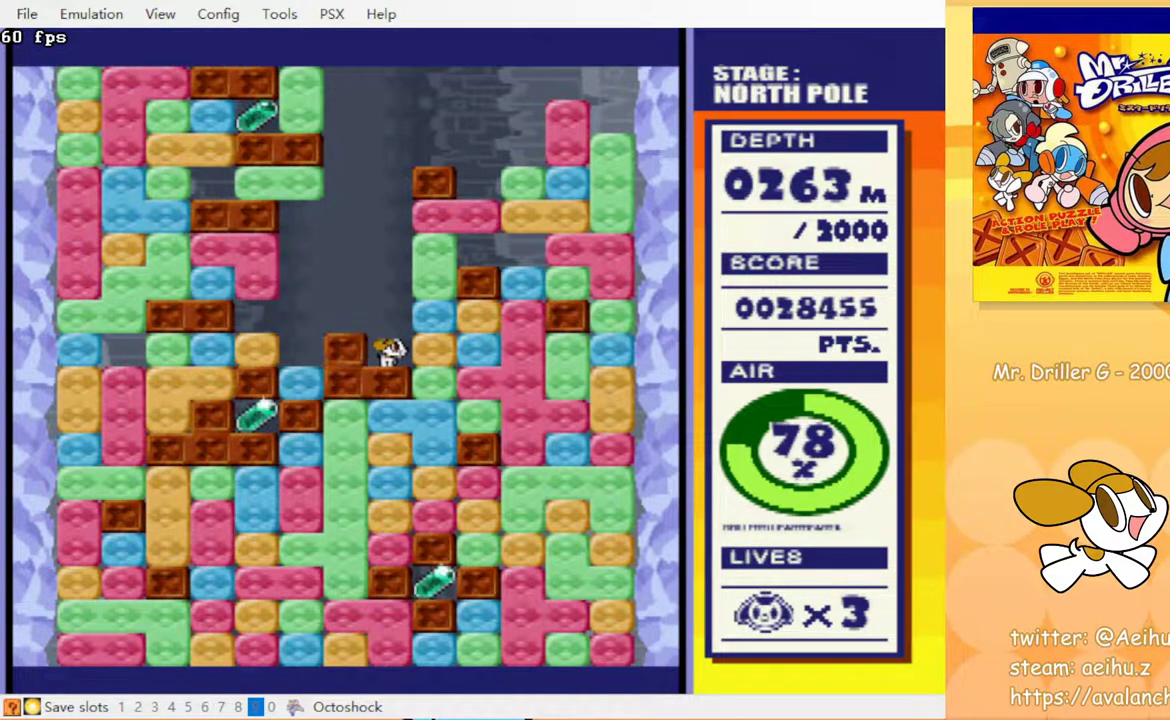
{"buttons": ["DPAD_LEFT"], "events": [[383, "DPAD_LEFT", "down"]]}
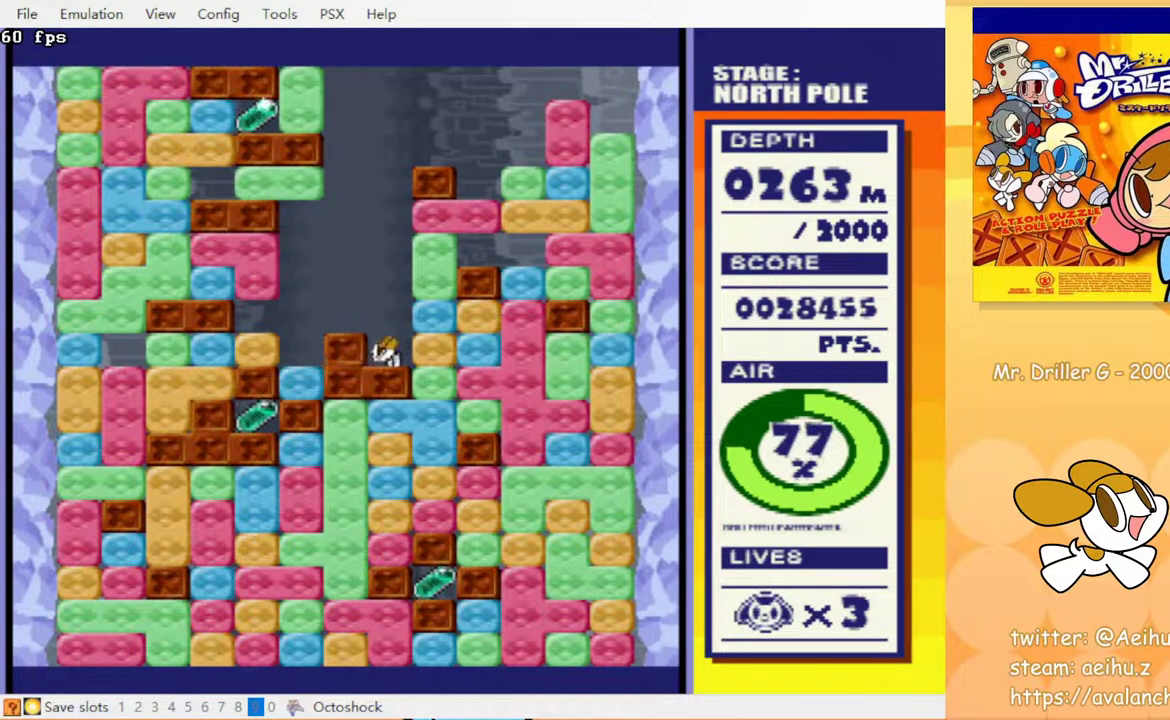
{"buttons": ["DPAD_LEFT"], "events": []}